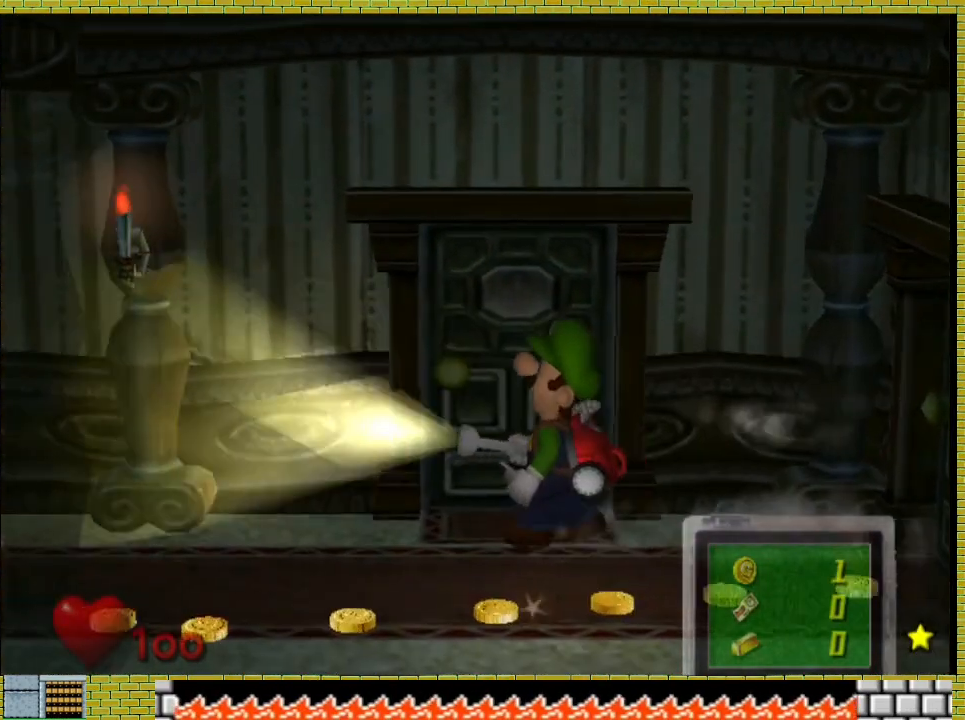
Gameplay with a controller (Xbox layout); each line is a JSON object with the inputs held at the frame after it. "button_events" lists button changes between this image and that frame as [ms after this image, input, new state], when the widget could be followed in between (sticks are given only as held states). Not read: L1 L2 L3 R1 R2 R3.
{"buttons": ["A"], "left_stick": "up", "right_stick": "center", "button_events": [[200, "A", "down"], [267, "A", "up"], [333, "A", "down"], [433, "A", "up"], [500, "A", "down"]]}
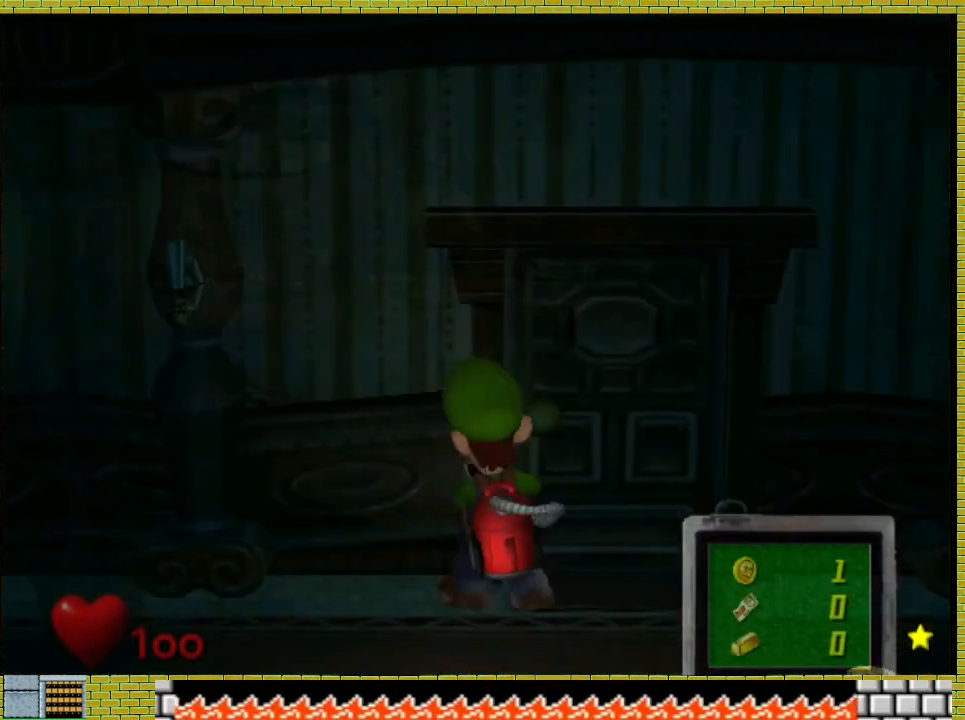
{"buttons": [], "left_stick": "up", "right_stick": "center", "button_events": [[100, "A", "up"], [167, "A", "down"], [267, "A", "up"], [333, "A", "down"], [433, "A", "up"]]}
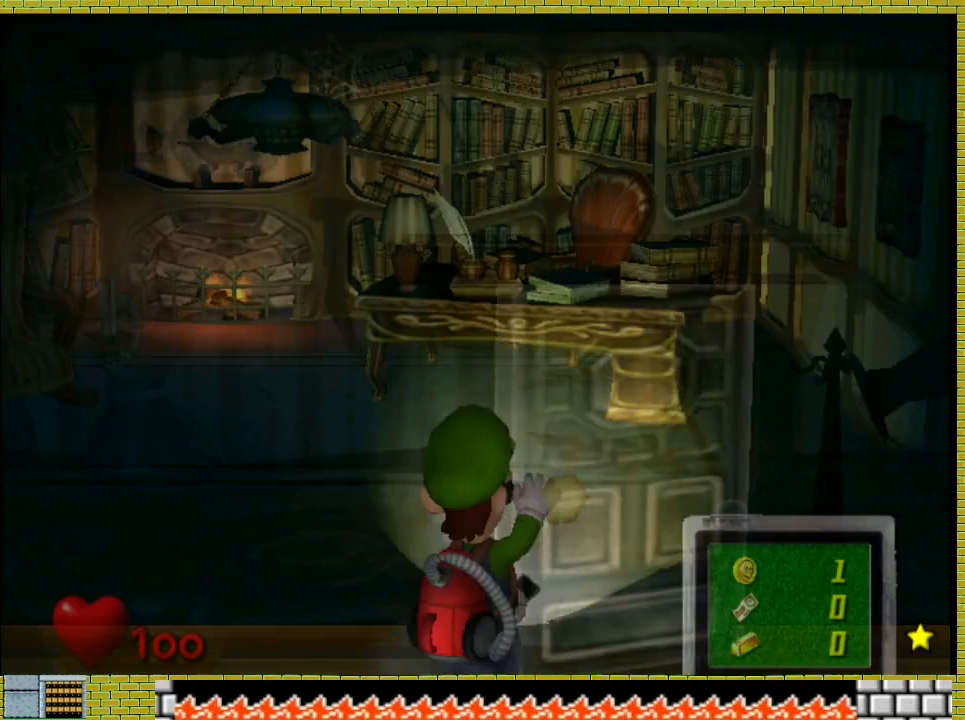
{"buttons": [], "left_stick": "up", "right_stick": "center", "button_events": []}
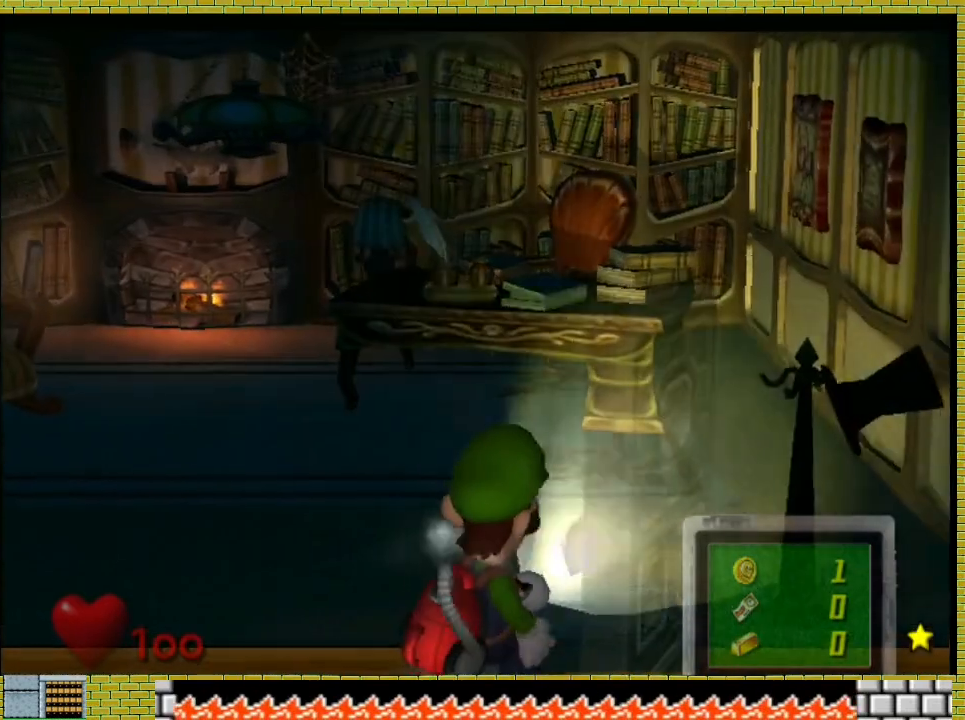
{"buttons": [], "left_stick": "up-left", "right_stick": "center", "button_events": []}
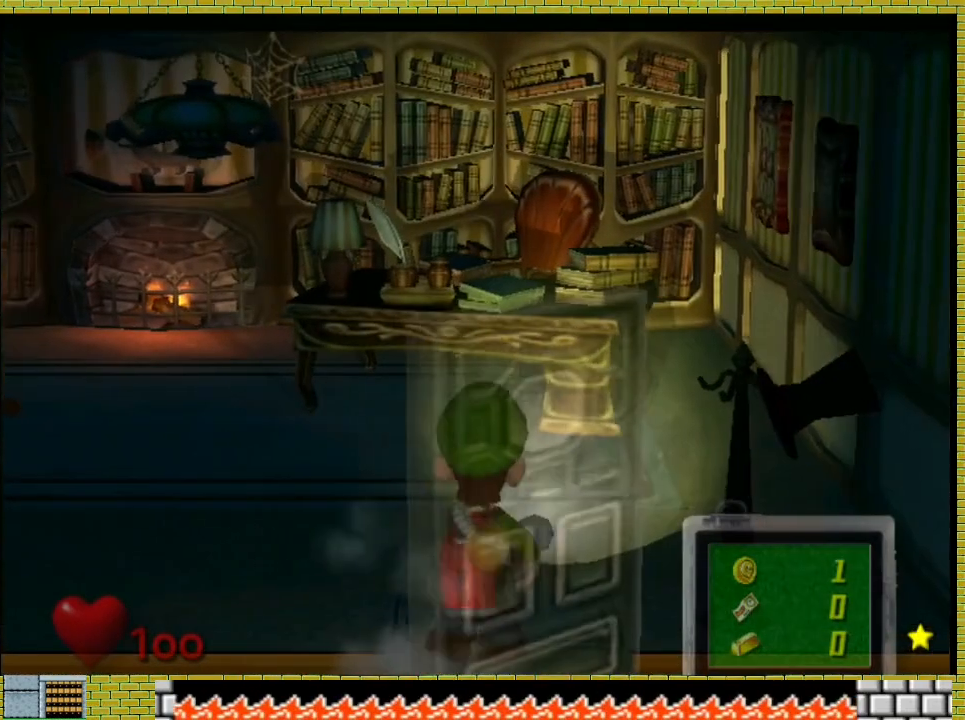
{"buttons": [], "left_stick": "up-left", "right_stick": "center", "button_events": []}
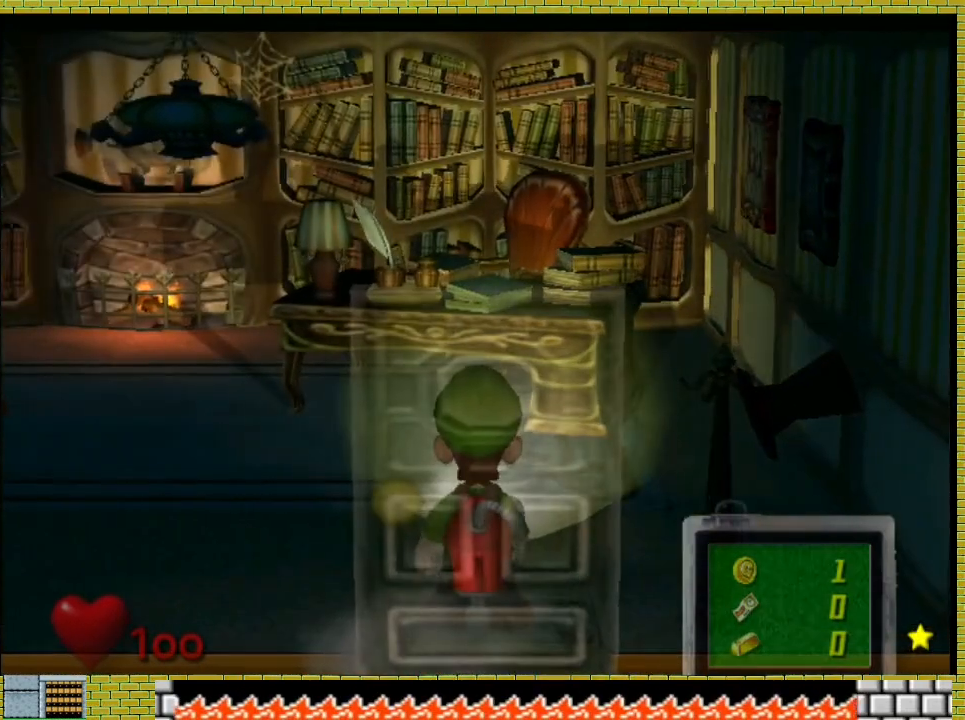
{"buttons": [], "left_stick": "up-left", "right_stick": "center", "button_events": []}
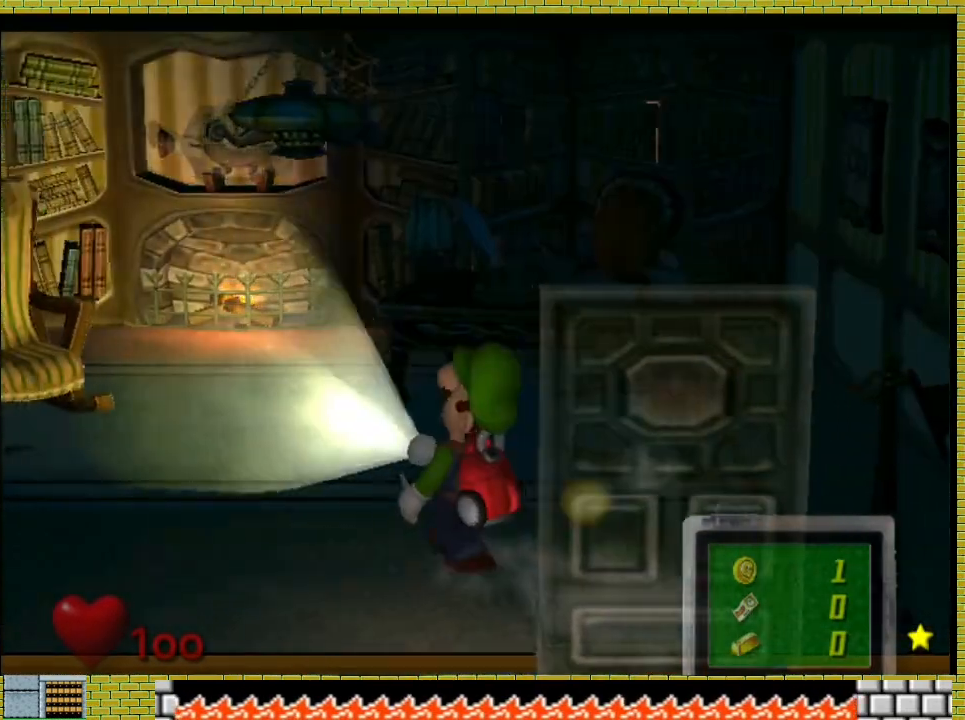
{"buttons": [], "left_stick": "up-left", "right_stick": "right", "button_events": []}
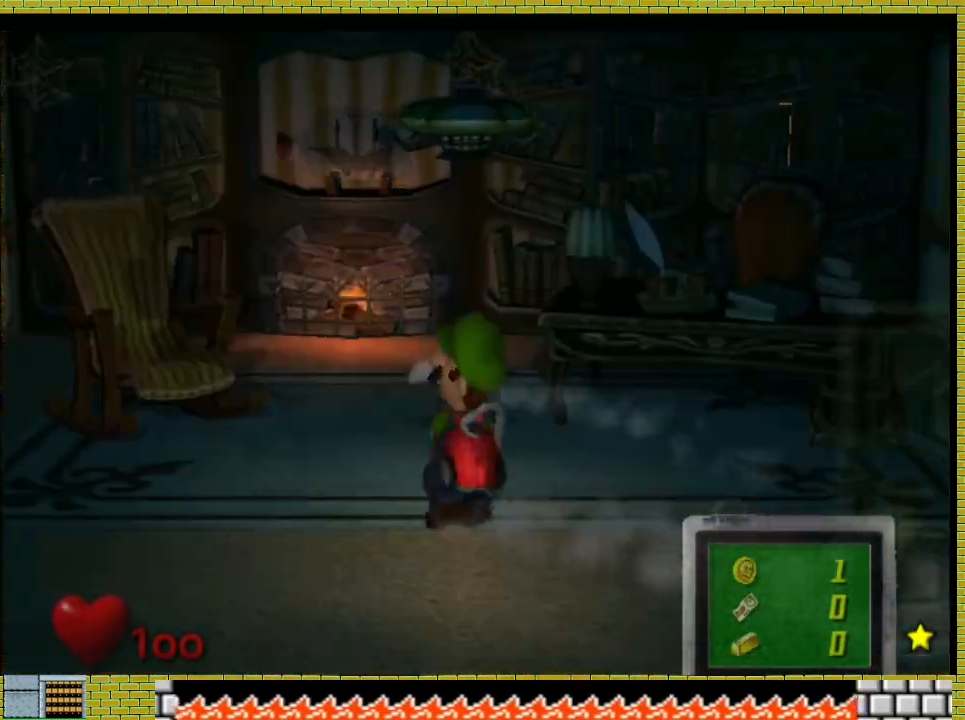
{"buttons": [], "left_stick": "up", "right_stick": "center", "button_events": []}
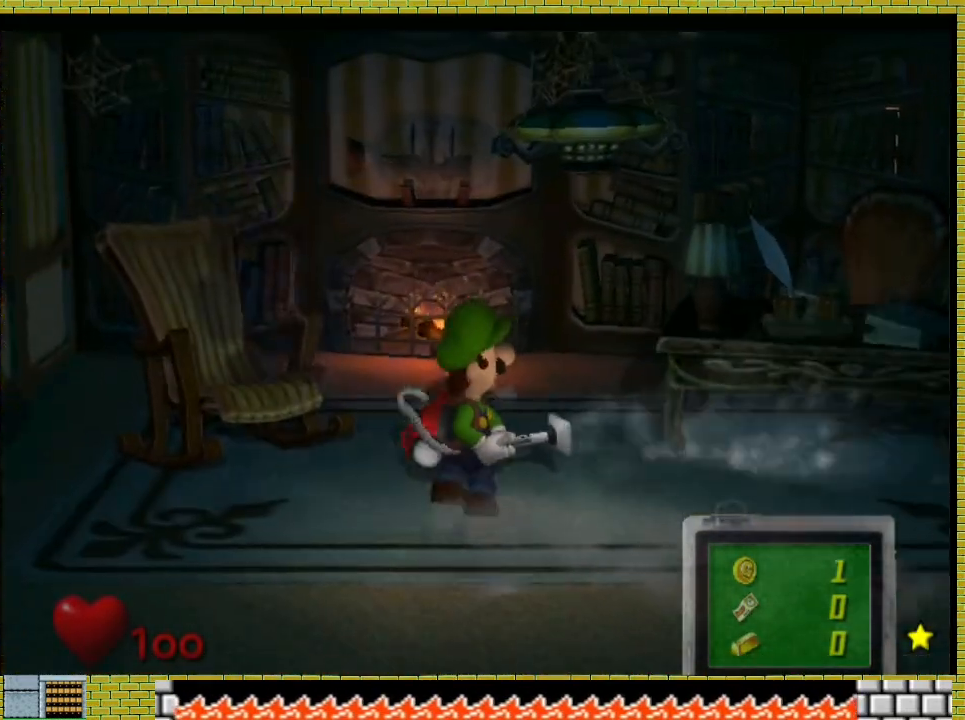
{"buttons": [], "left_stick": "up", "right_stick": "center", "button_events": []}
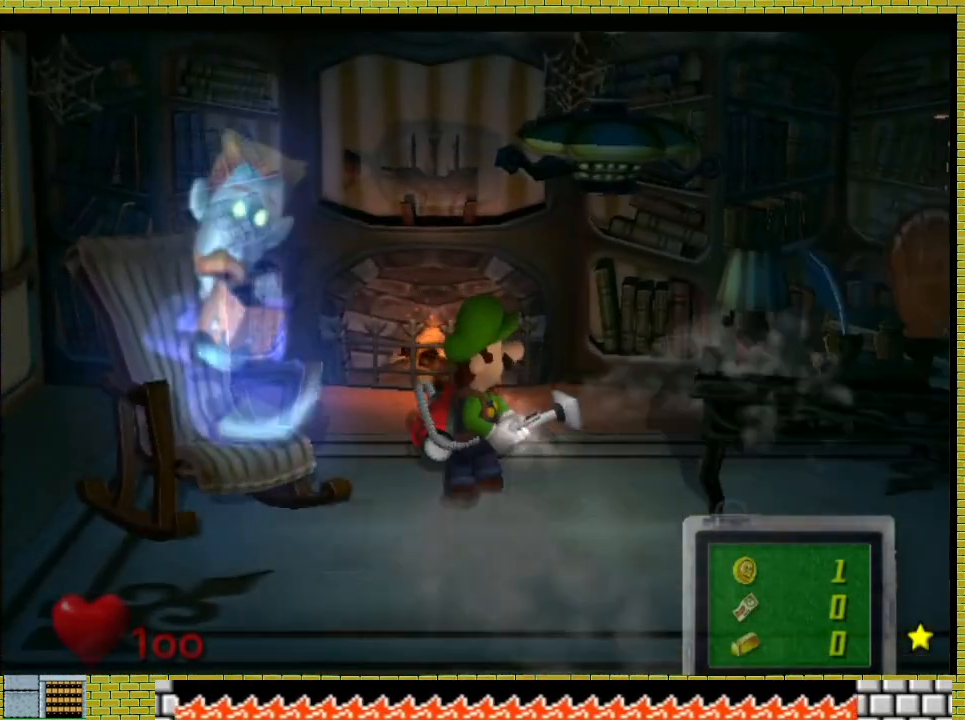
{"buttons": [], "left_stick": "down-left", "right_stick": "center", "button_events": []}
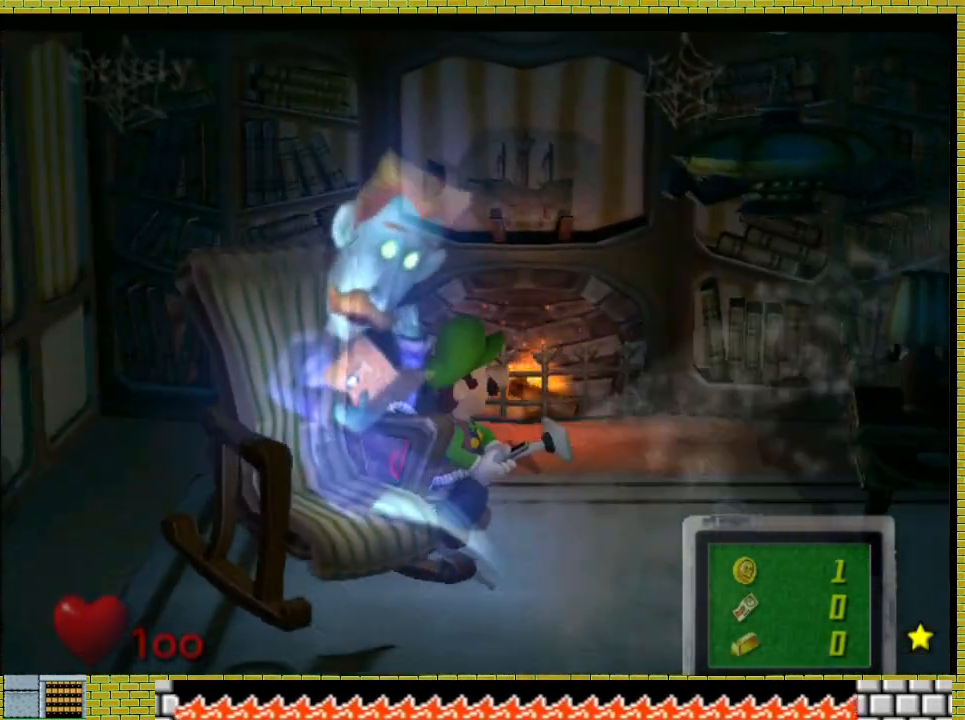
{"buttons": [], "left_stick": "center", "right_stick": "center", "button_events": []}
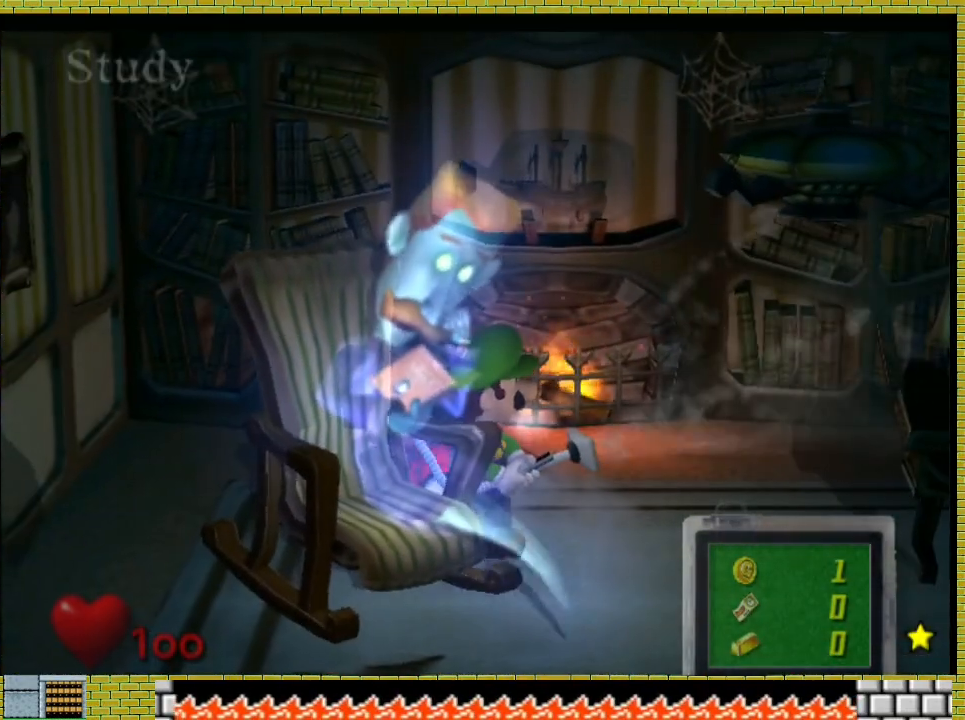
{"buttons": [], "left_stick": "center", "right_stick": "center", "button_events": []}
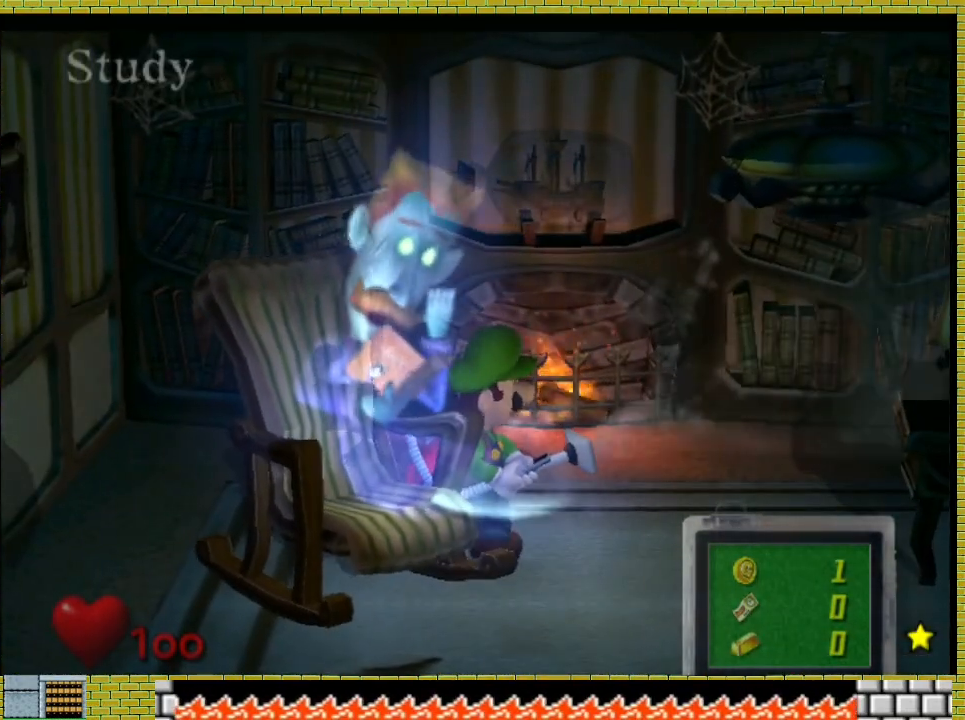
{"buttons": [], "left_stick": "center", "right_stick": "center", "button_events": []}
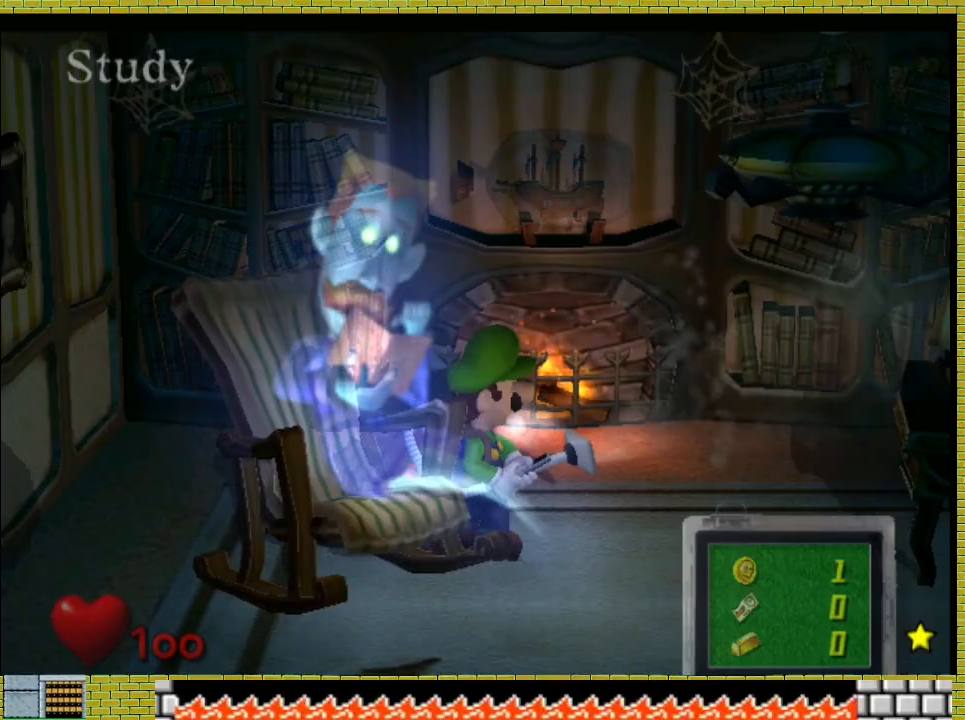
{"buttons": [], "left_stick": "center", "right_stick": "center", "button_events": []}
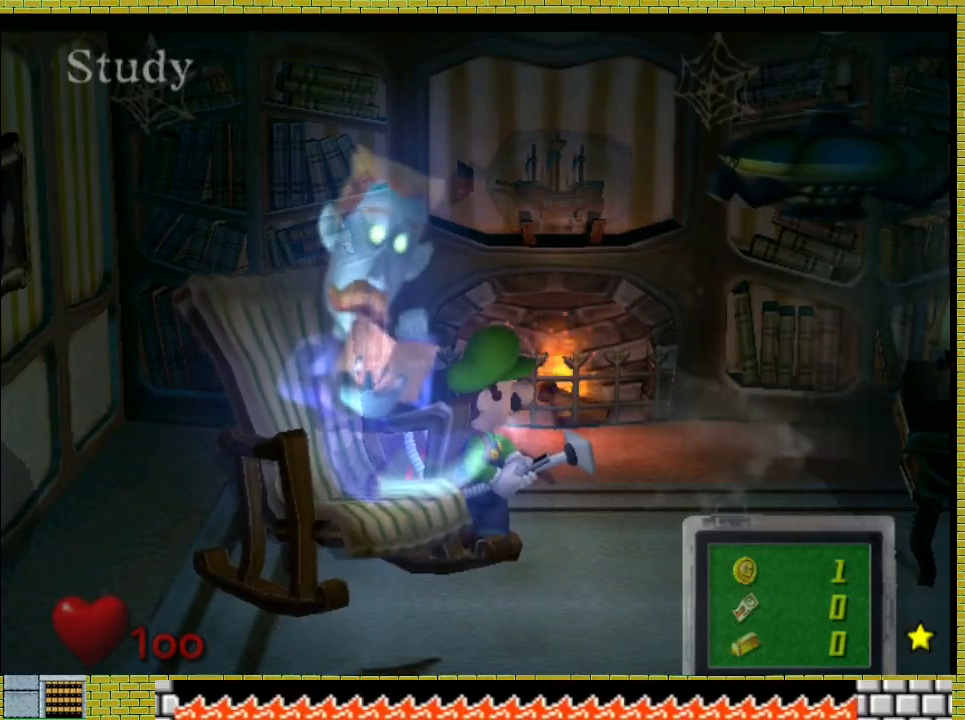
{"buttons": [], "left_stick": "center", "right_stick": "center", "button_events": []}
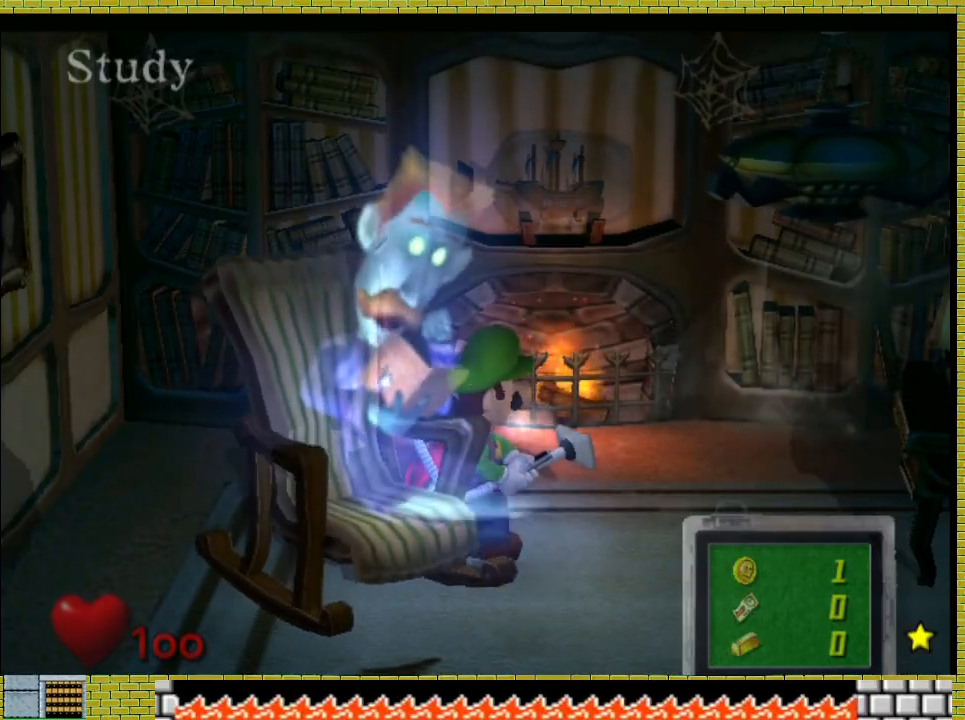
{"buttons": [], "left_stick": "down", "right_stick": "center", "button_events": []}
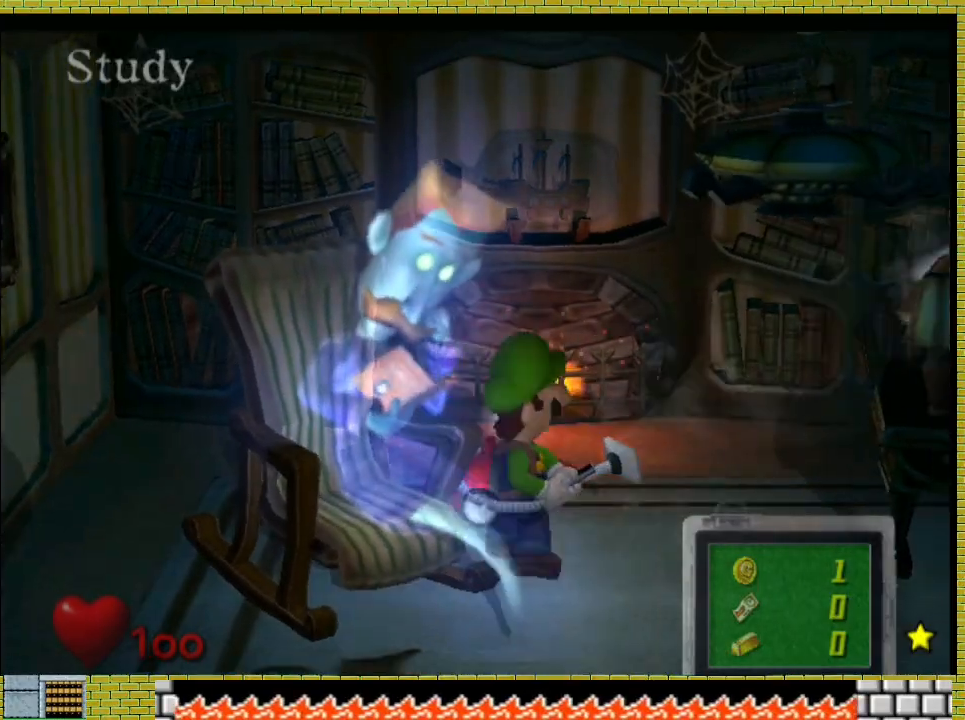
{"buttons": [], "left_stick": "up-left", "right_stick": "right", "button_events": []}
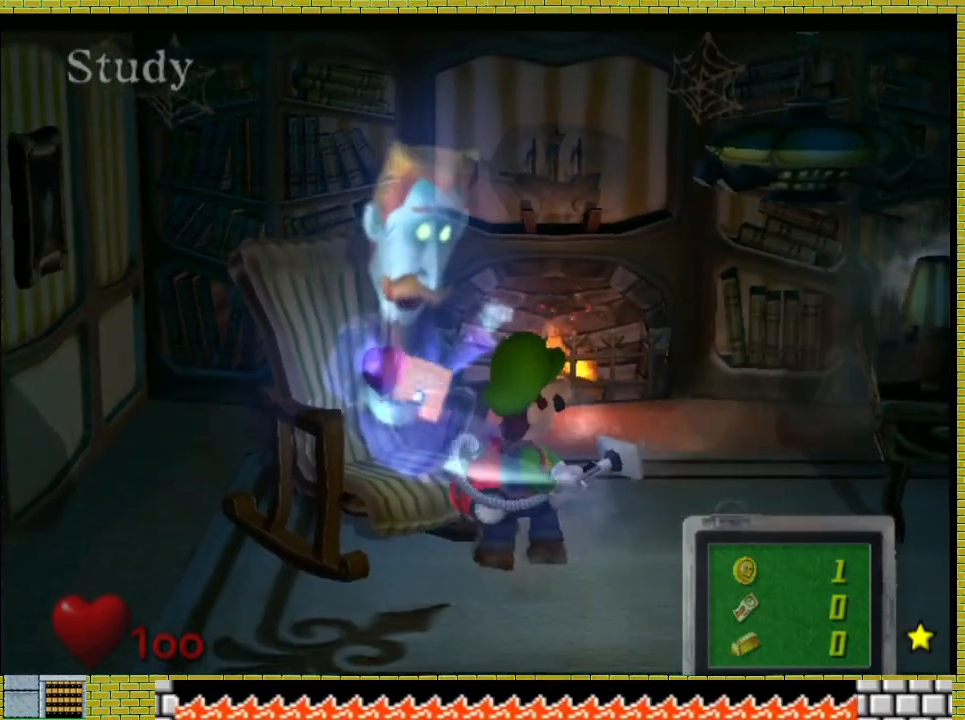
{"buttons": [], "left_stick": "left", "right_stick": "left", "button_events": []}
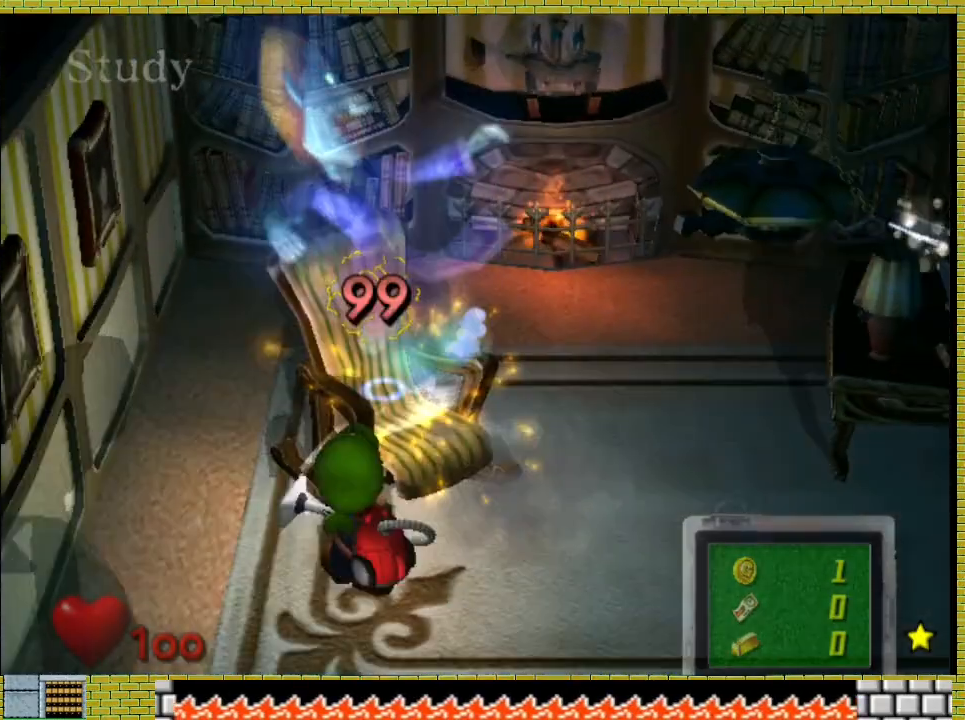
{"buttons": [], "left_stick": "left", "right_stick": "center", "button_events": []}